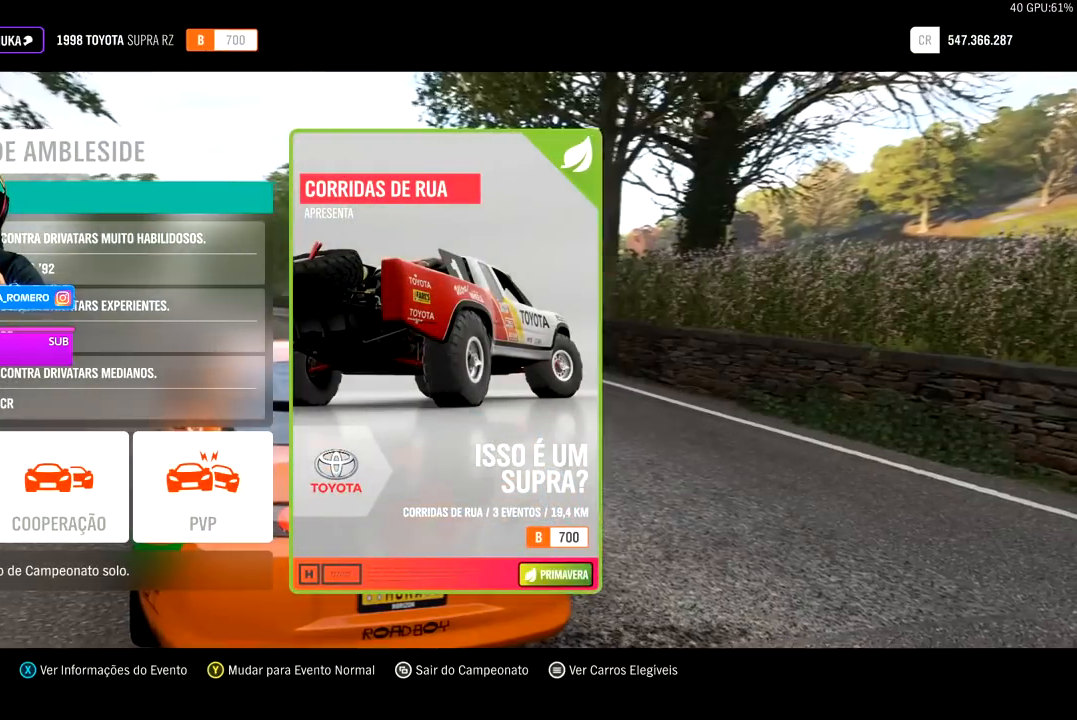
Gameplay with a controller (Xbox layout); each line is a JSON object with the inputs held at the frame after it. "events" lists button and stick changes between this image and that frame as [ms after this image, input, new state], when the widget could be followed in between. Not read: L3.
{"buttons": [], "left_stick": "center", "right_stick": "center", "events": []}
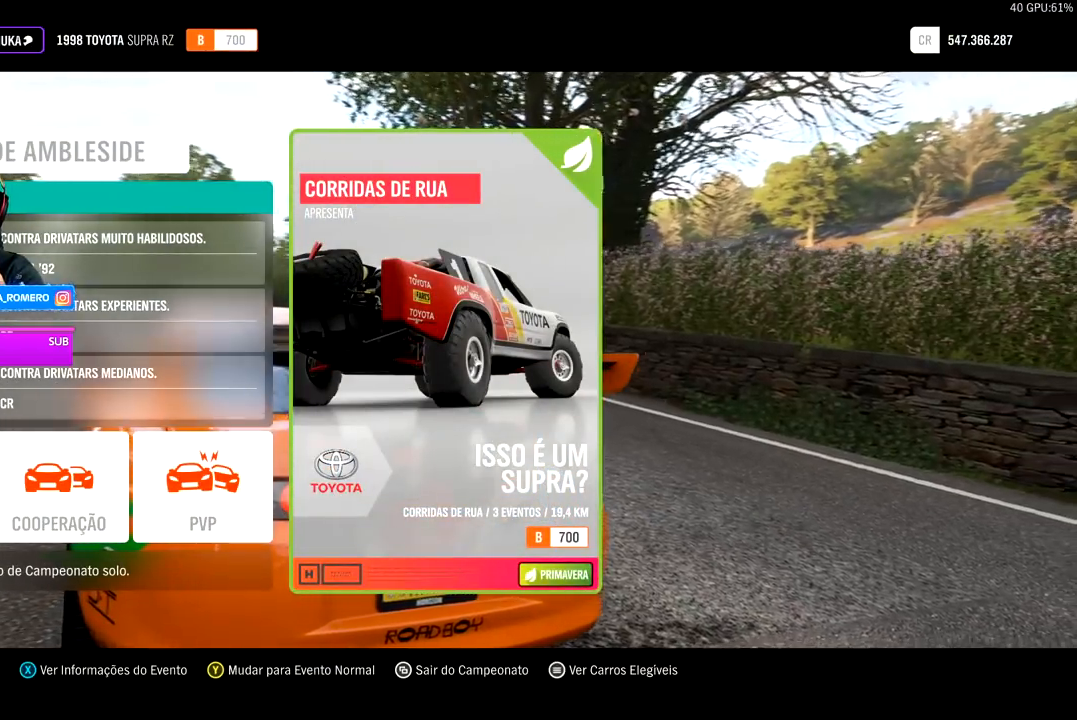
{"buttons": [], "left_stick": "center", "right_stick": "center", "events": []}
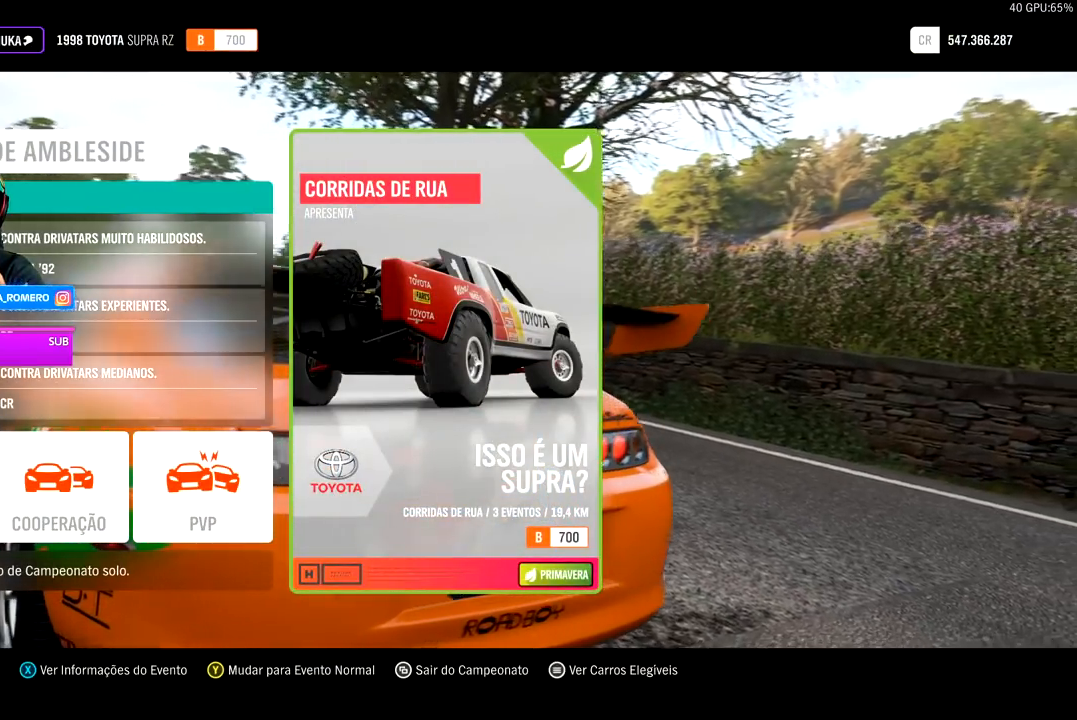
{"buttons": [], "left_stick": "center", "right_stick": "center", "events": []}
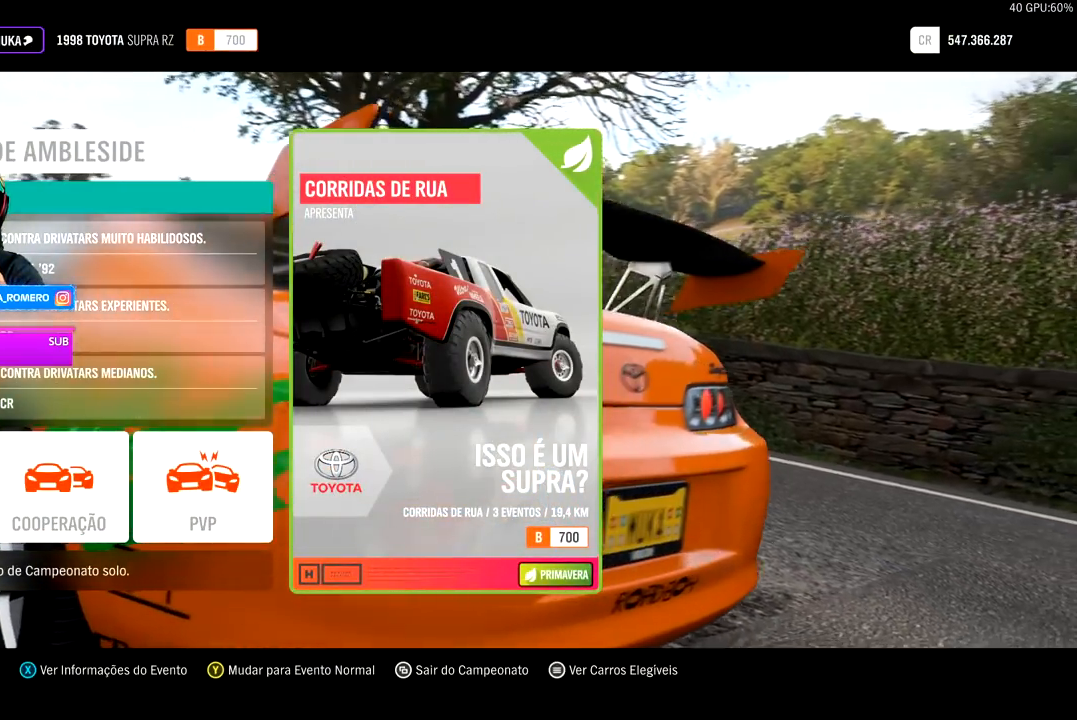
{"buttons": [], "left_stick": "center", "right_stick": "center", "events": []}
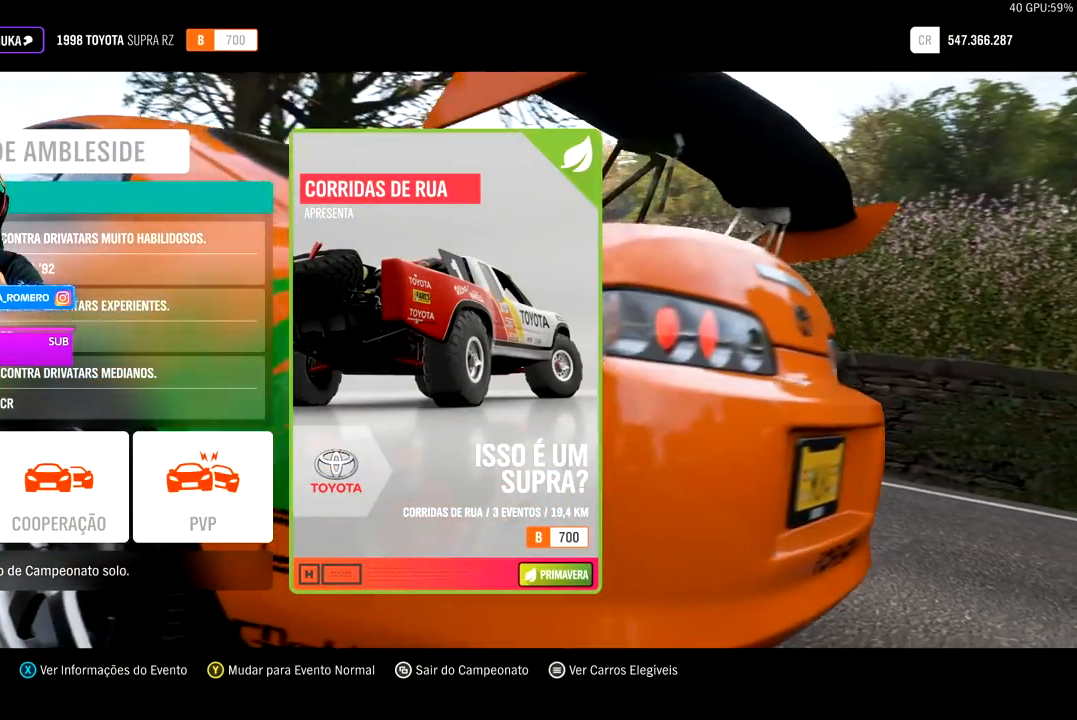
{"buttons": [], "left_stick": "center", "right_stick": "center", "events": [[217, "A", "down"], [367, "A", "up"]]}
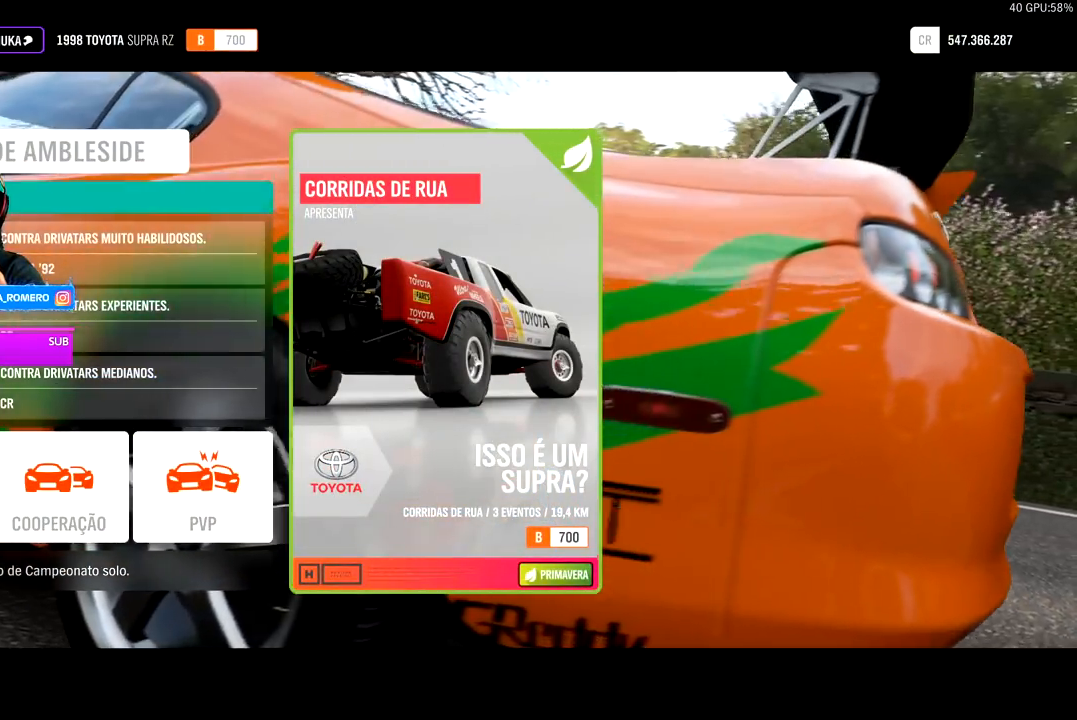
{"buttons": [], "left_stick": "center", "right_stick": "center", "events": []}
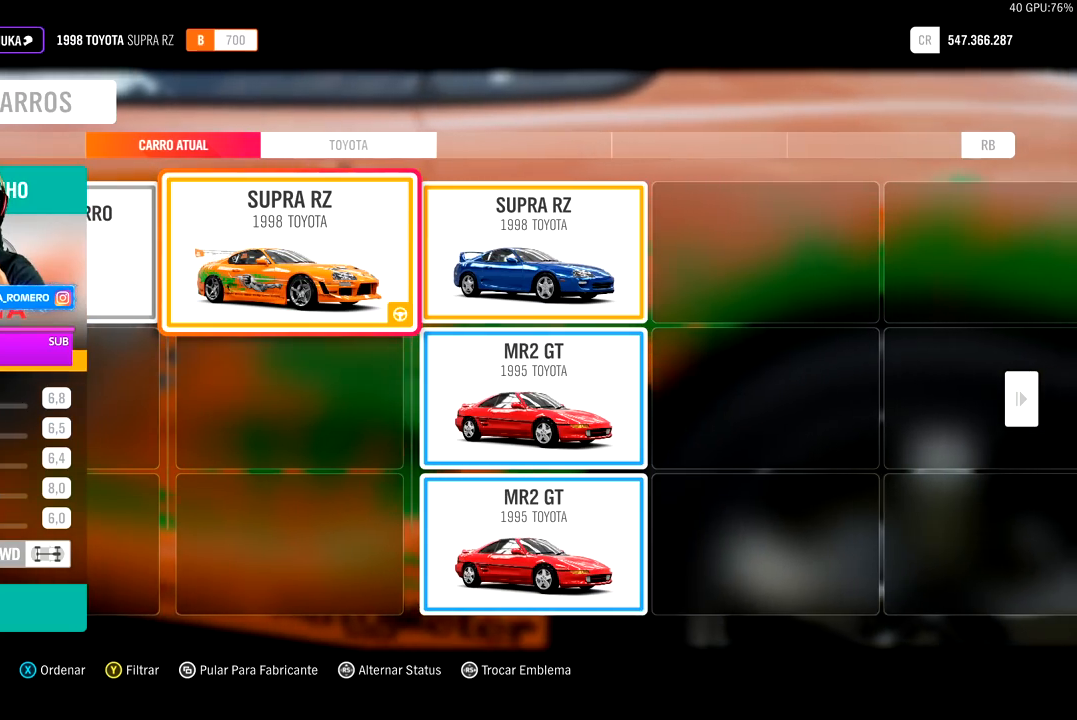
{"buttons": [], "left_stick": "center", "right_stick": "center", "events": []}
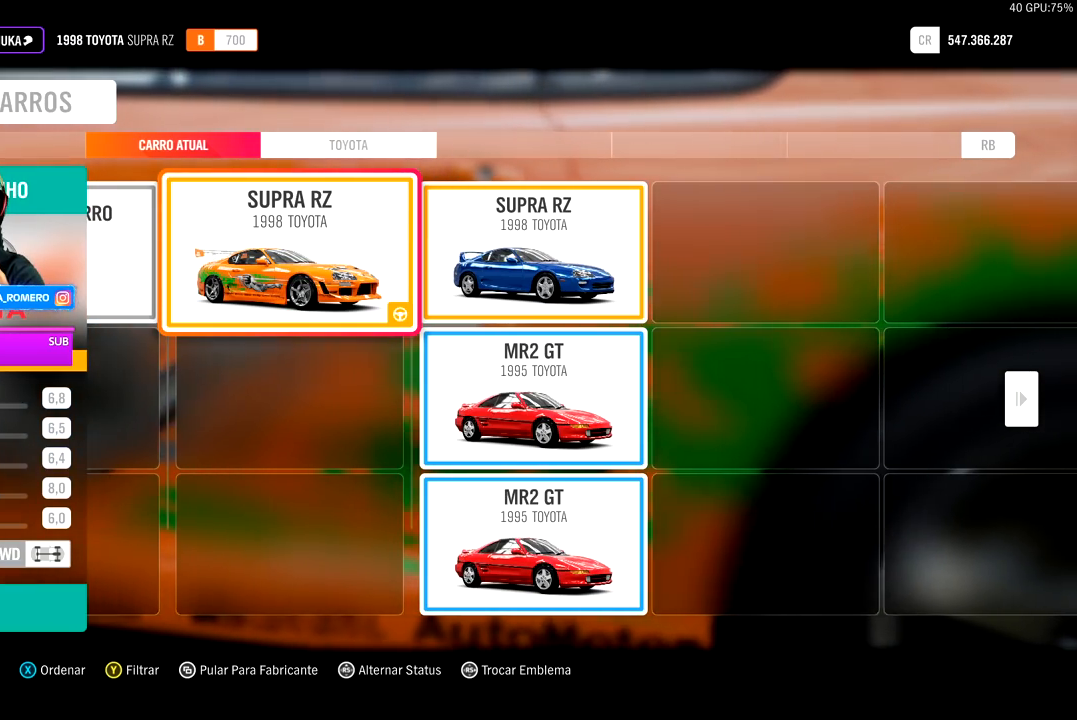
{"buttons": [], "left_stick": "center", "right_stick": "center", "events": []}
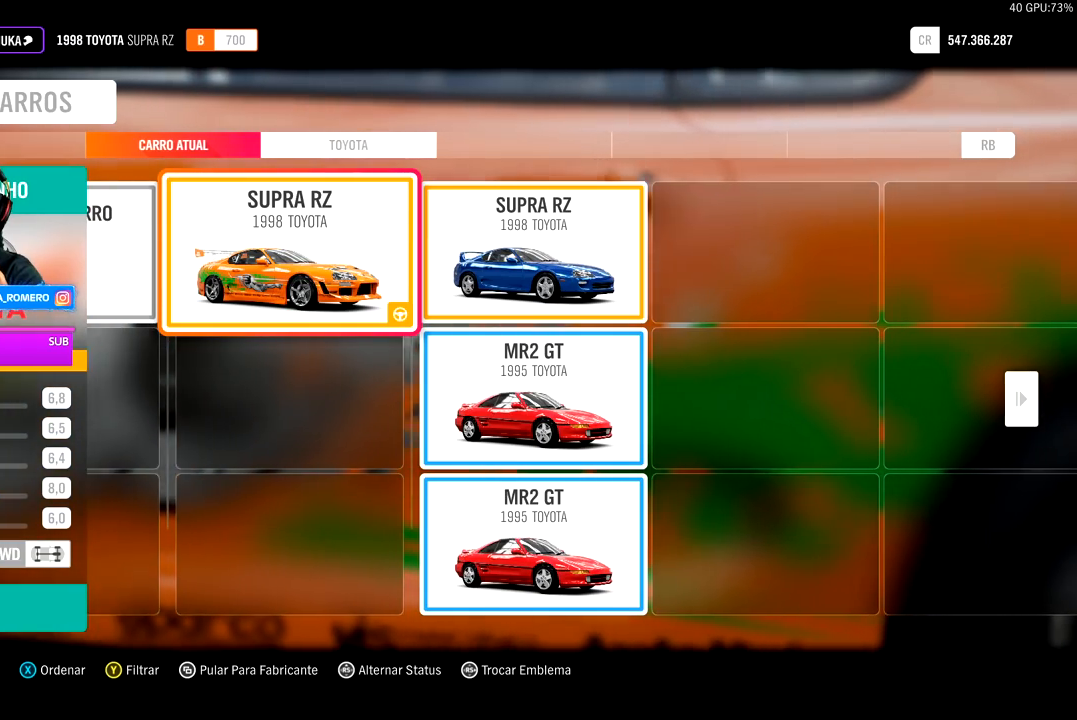
{"buttons": [], "left_stick": "center", "right_stick": "center", "events": []}
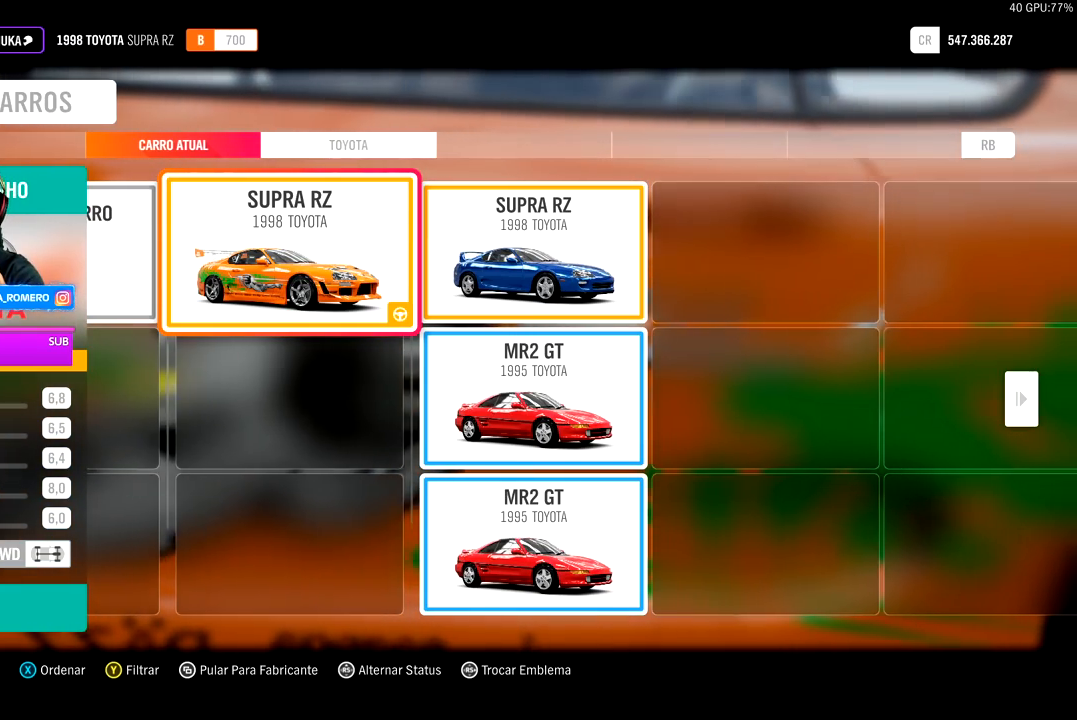
{"buttons": [], "left_stick": "center", "right_stick": "center", "events": []}
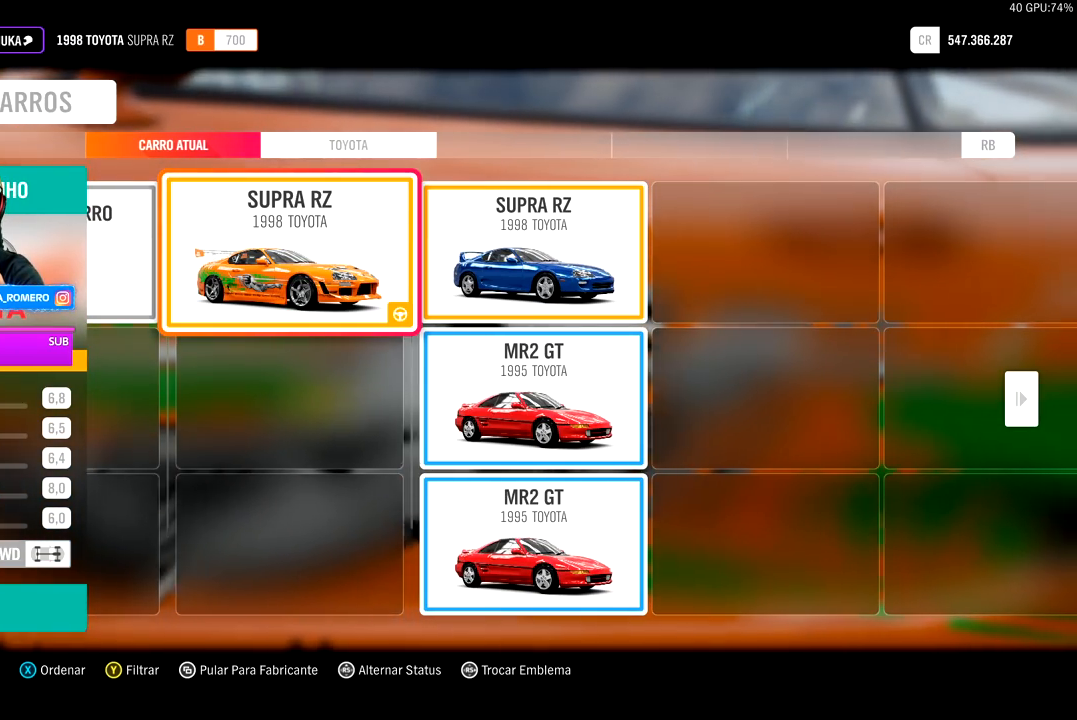
{"buttons": [], "left_stick": "center", "right_stick": "center", "events": [[267, "A", "down"], [500, "A", "up"]]}
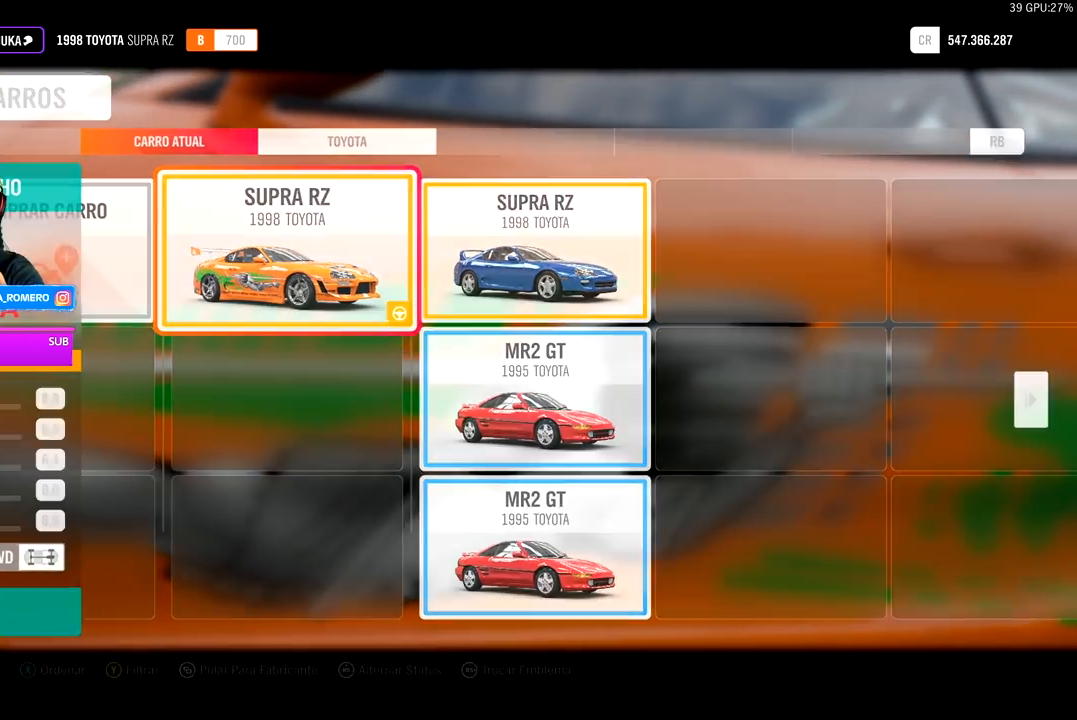
{"buttons": ["R2"], "left_stick": "center", "right_stick": "center", "events": [[333, "R2", "down"]]}
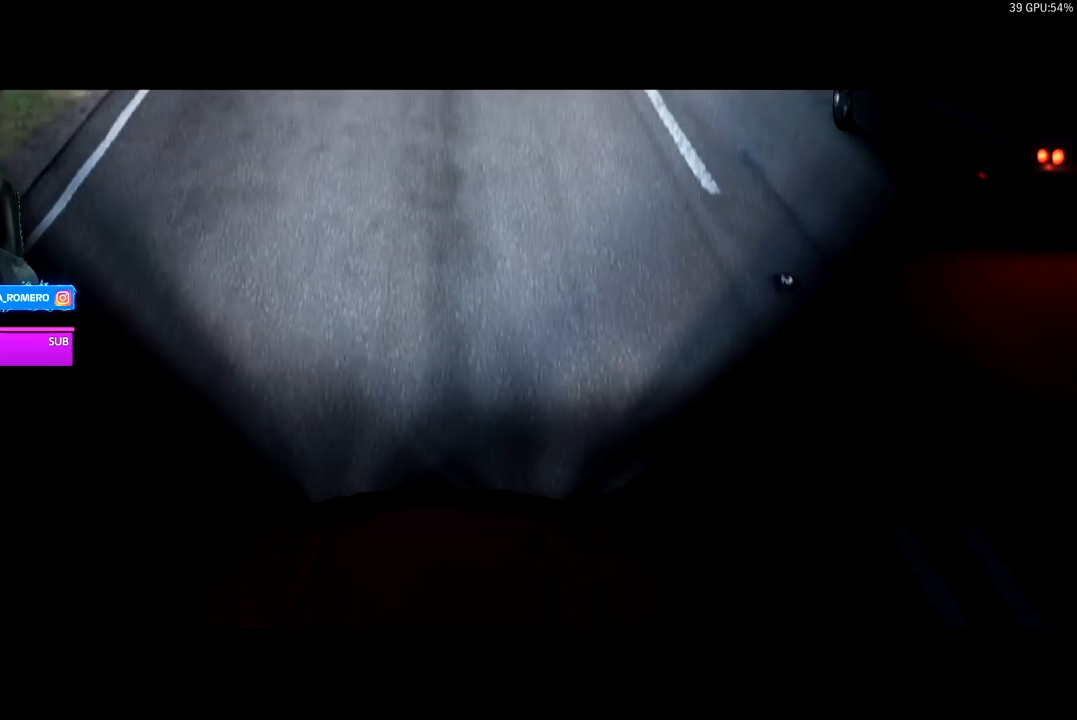
{"buttons": ["R2"], "left_stick": "center", "right_stick": "center", "events": []}
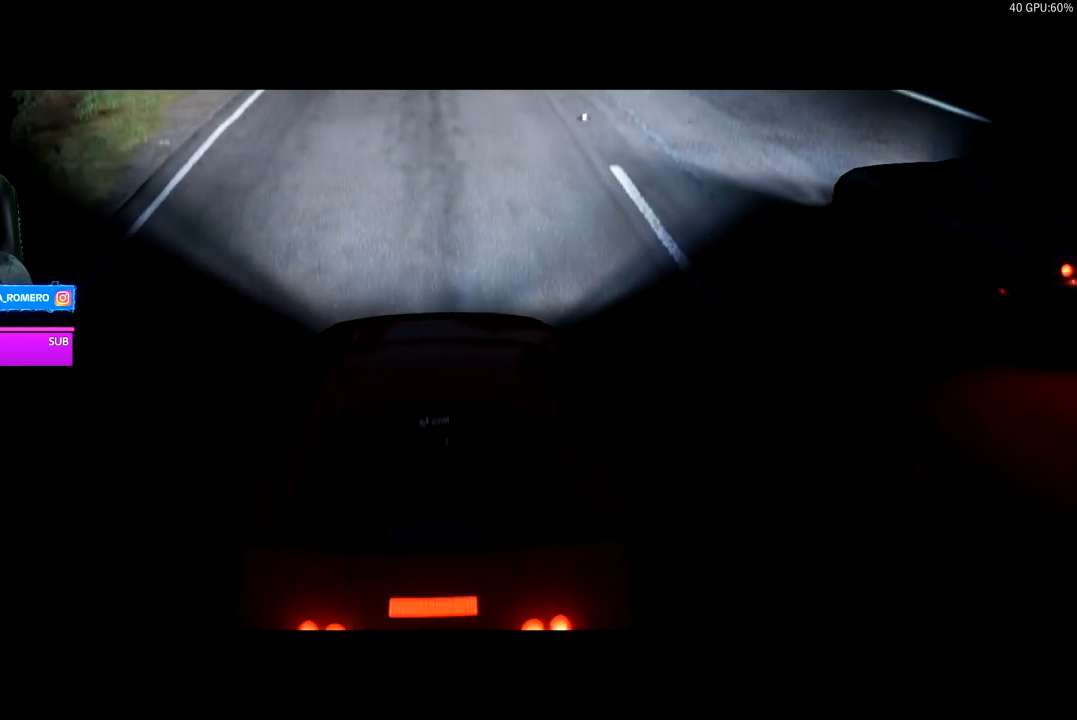
{"buttons": ["R2"], "left_stick": "center", "right_stick": "center", "events": []}
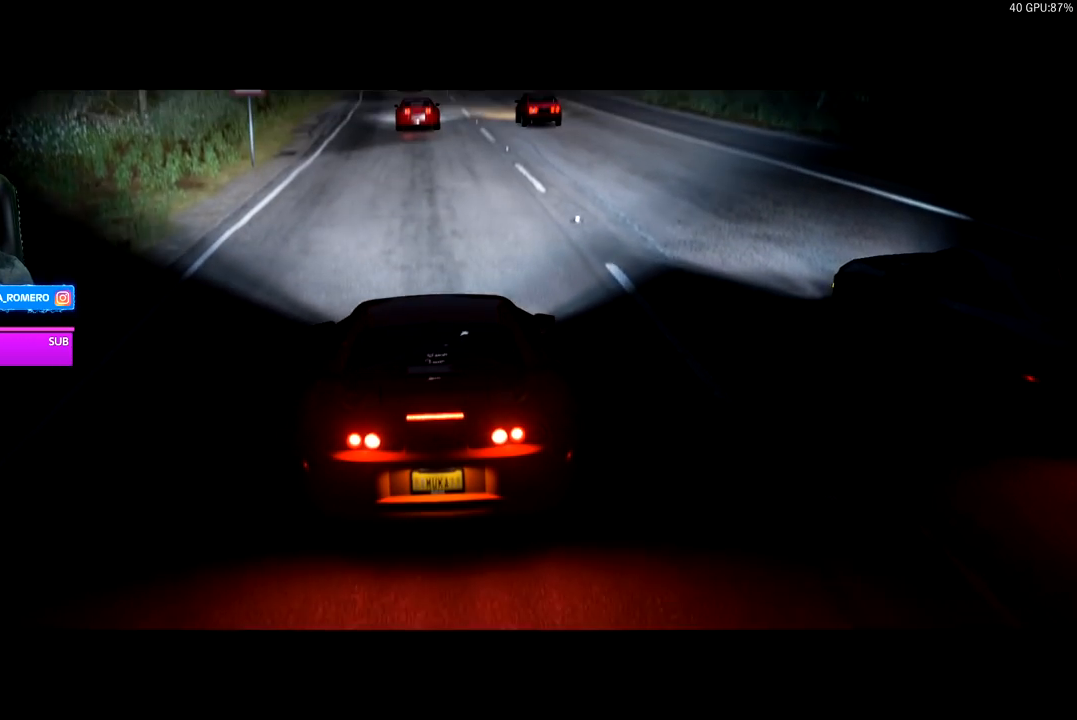
{"buttons": ["R2"], "left_stick": "center", "right_stick": "center", "events": []}
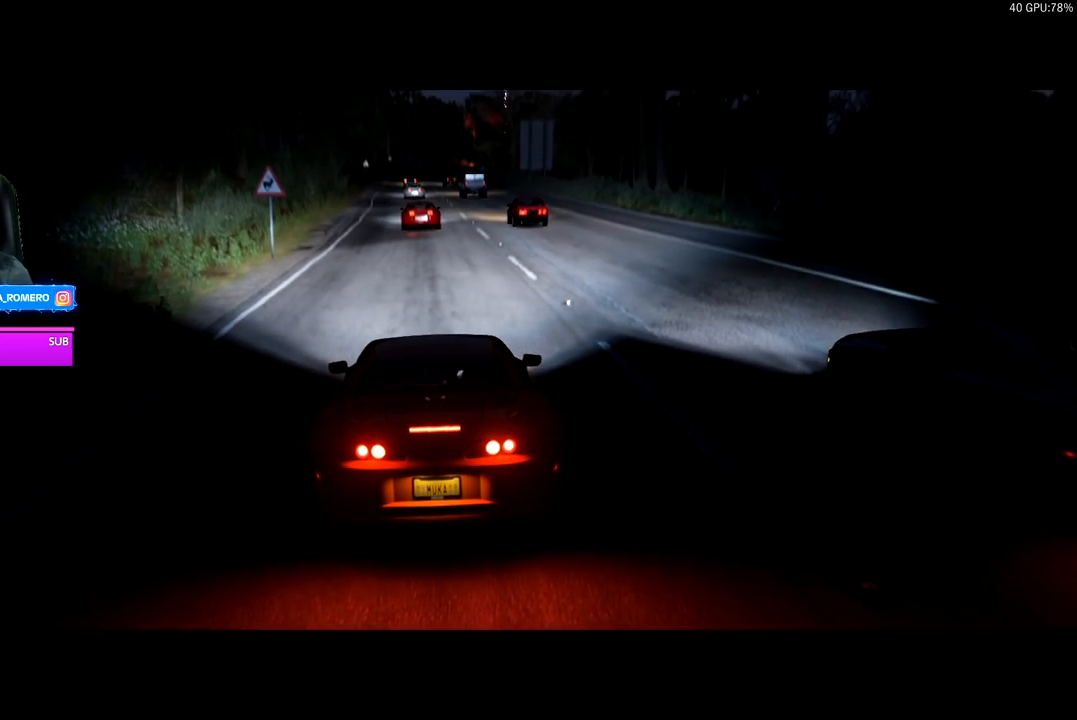
{"buttons": ["R2"], "left_stick": "center", "right_stick": "center", "events": []}
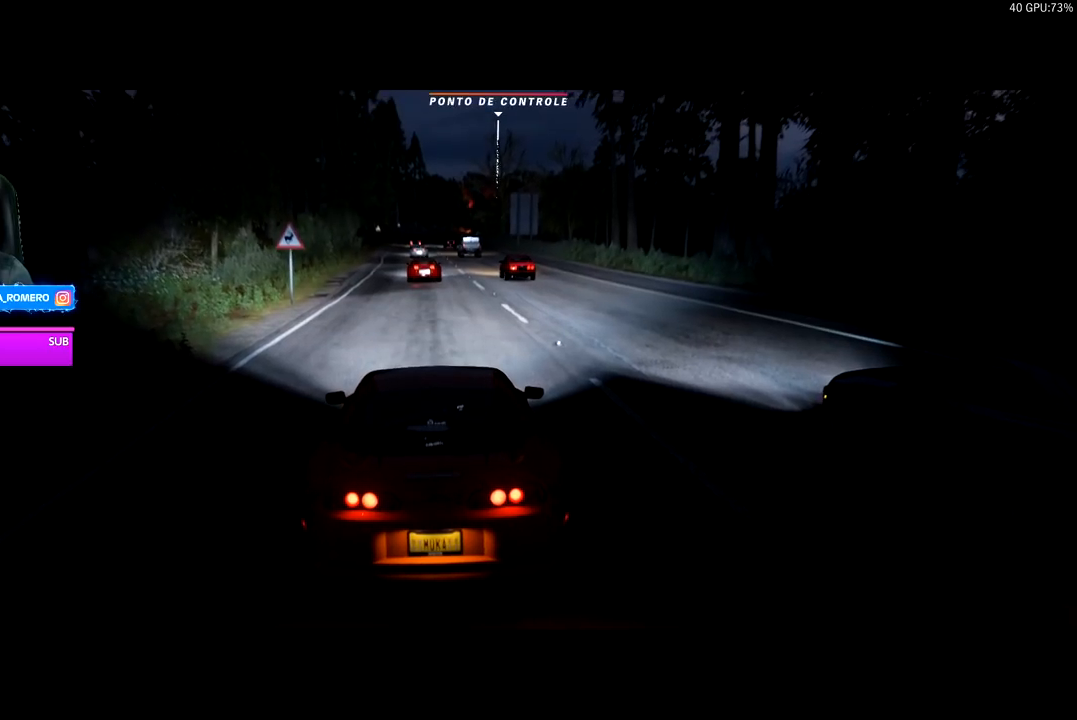
{"buttons": ["R2"], "left_stick": "center", "right_stick": "center", "events": []}
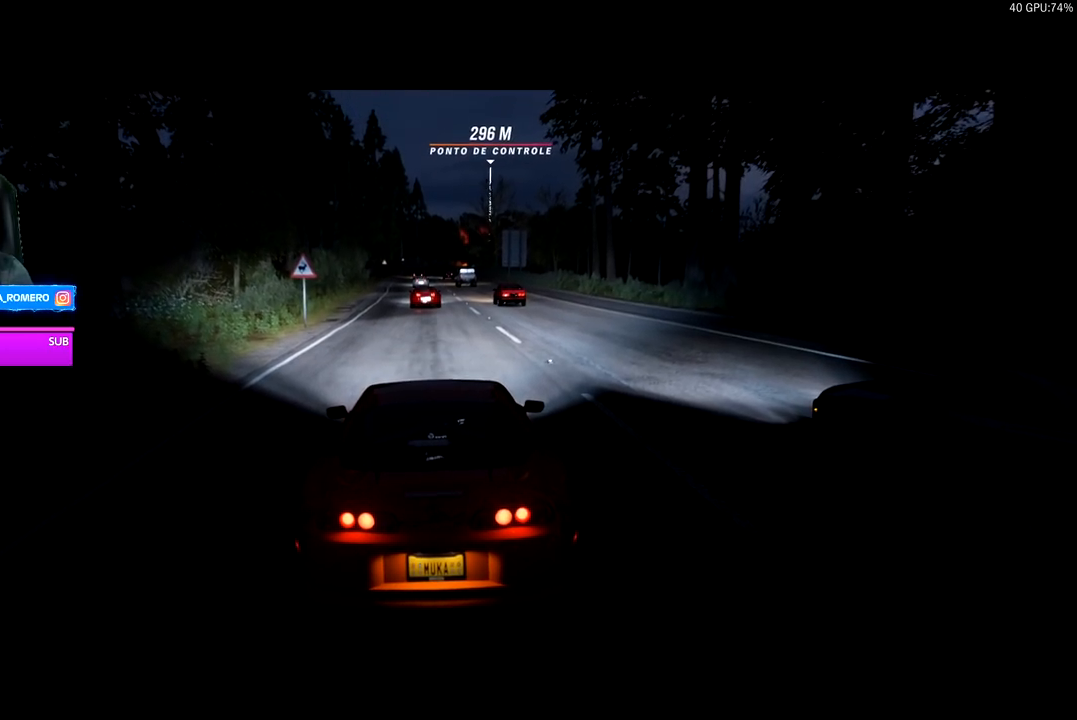
{"buttons": ["R2"], "left_stick": "center", "right_stick": "center", "events": []}
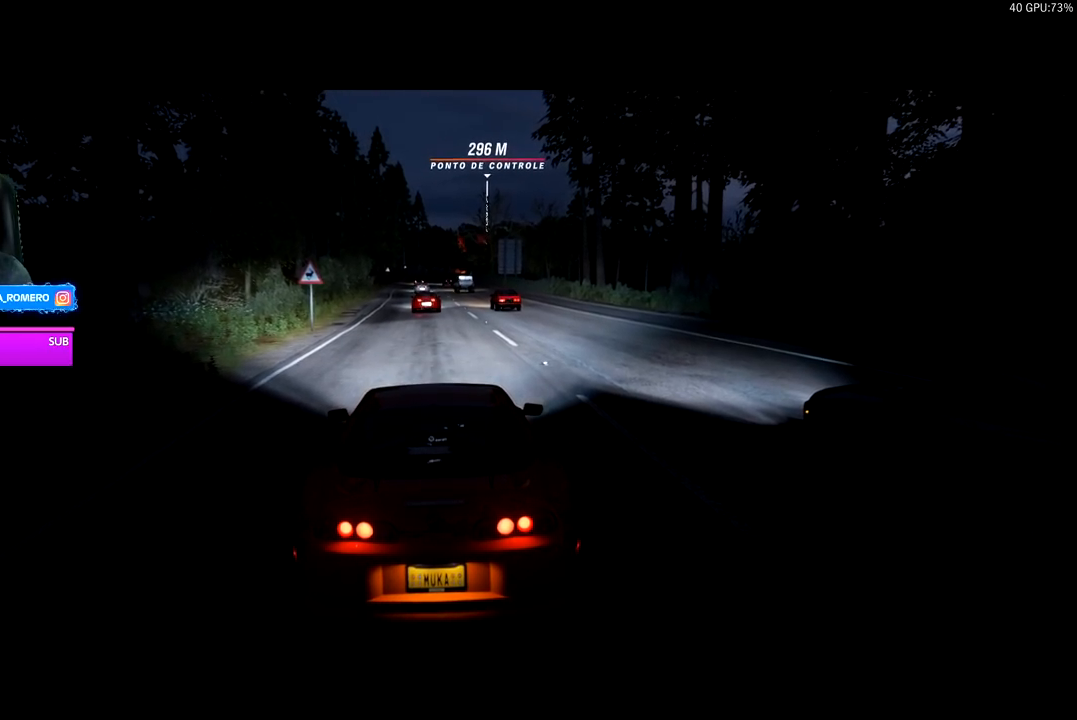
{"buttons": ["R2"], "left_stick": "center", "right_stick": "center", "events": []}
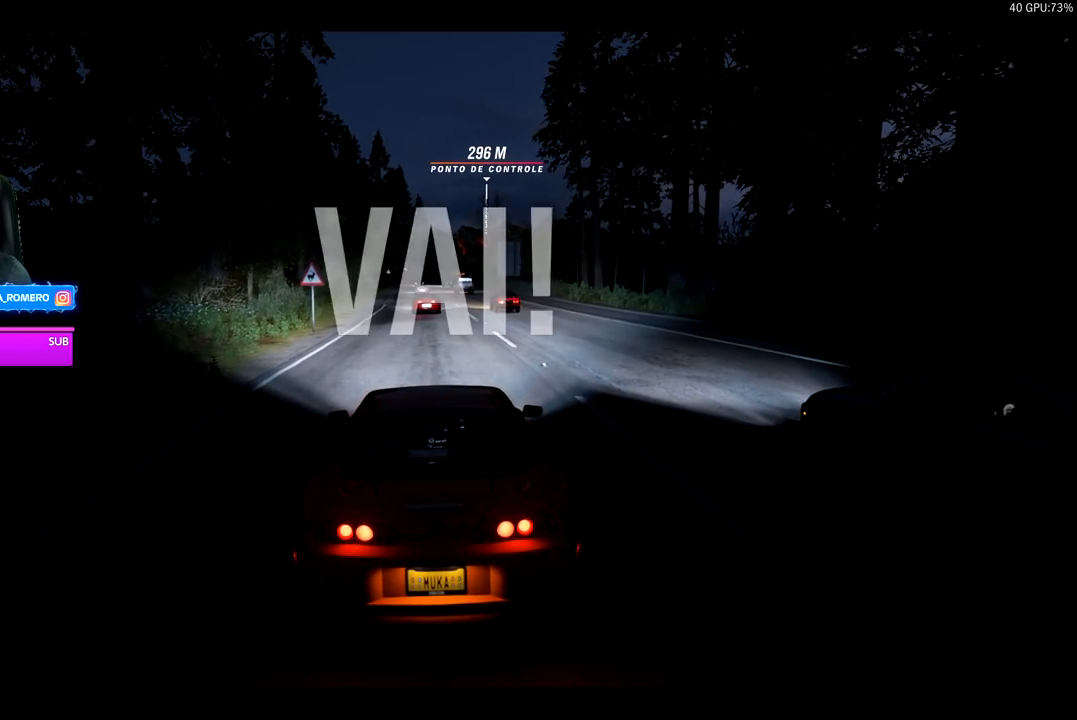
{"buttons": ["R2"], "left_stick": "right", "right_stick": "center", "events": [[433, "left_stick", "right"]]}
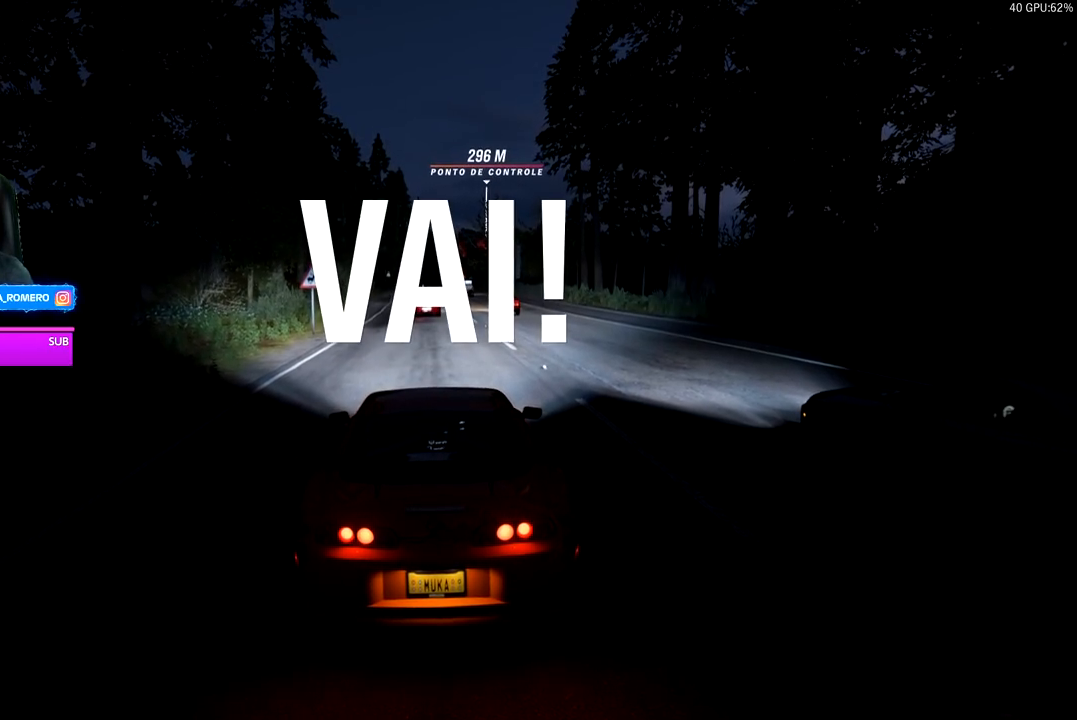
{"buttons": ["R2"], "left_stick": "center", "right_stick": "center", "events": [[17, "left_stick", "center"]]}
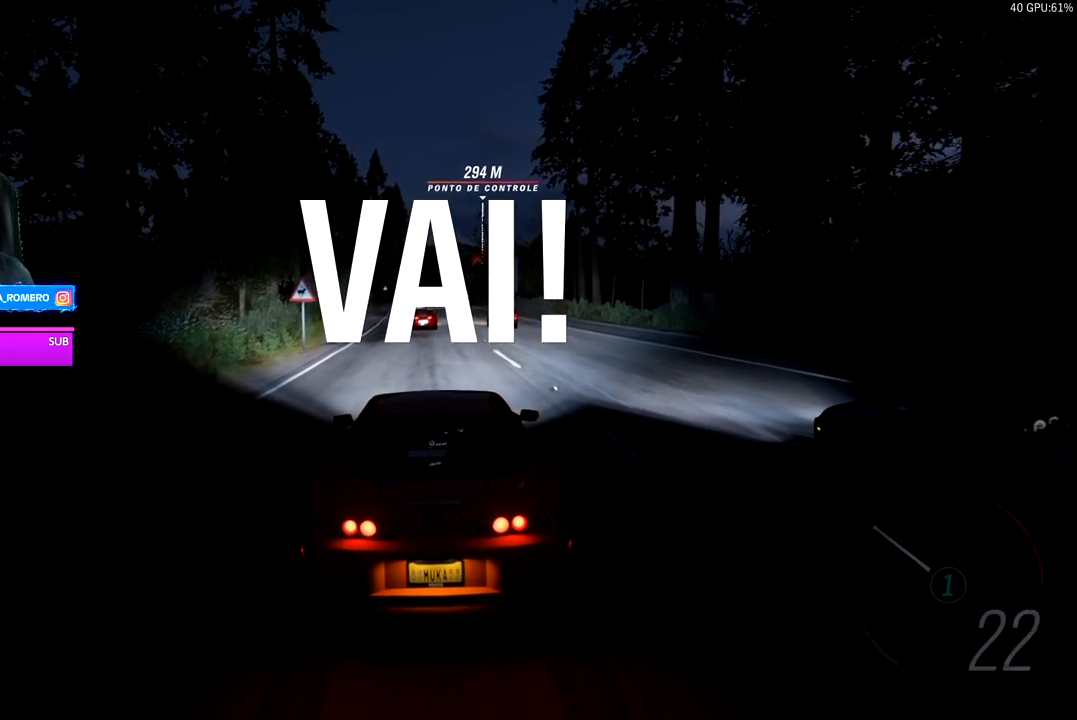
{"buttons": ["R2"], "left_stick": "center", "right_stick": "center", "events": []}
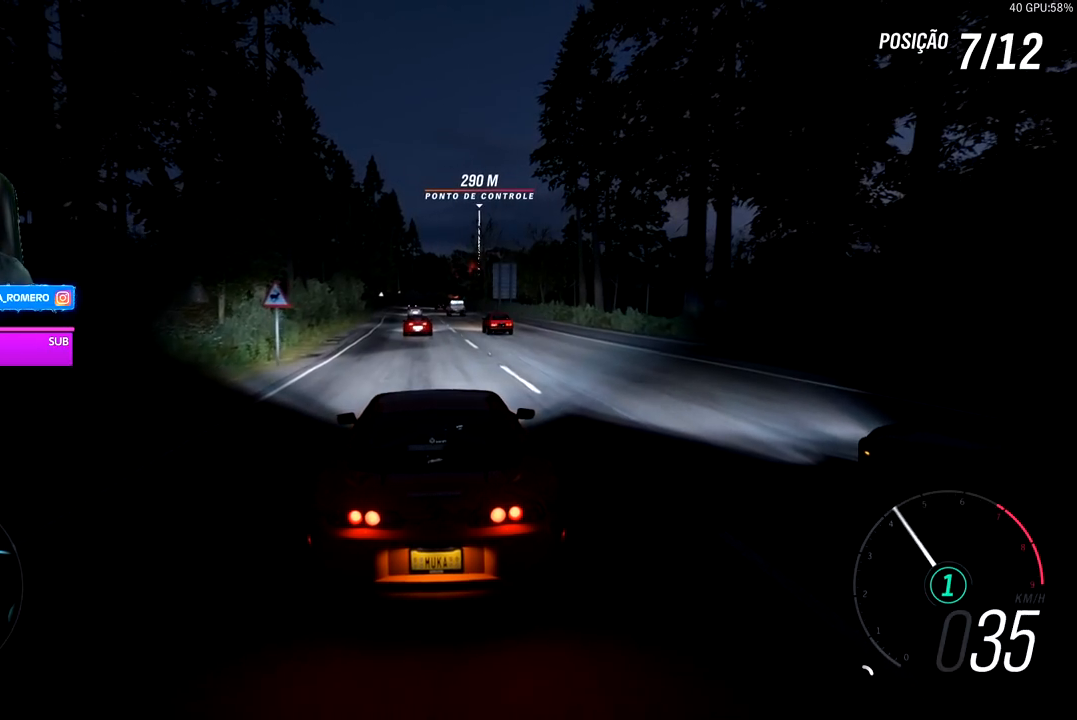
{"buttons": ["R2"], "left_stick": "center", "right_stick": "center", "events": []}
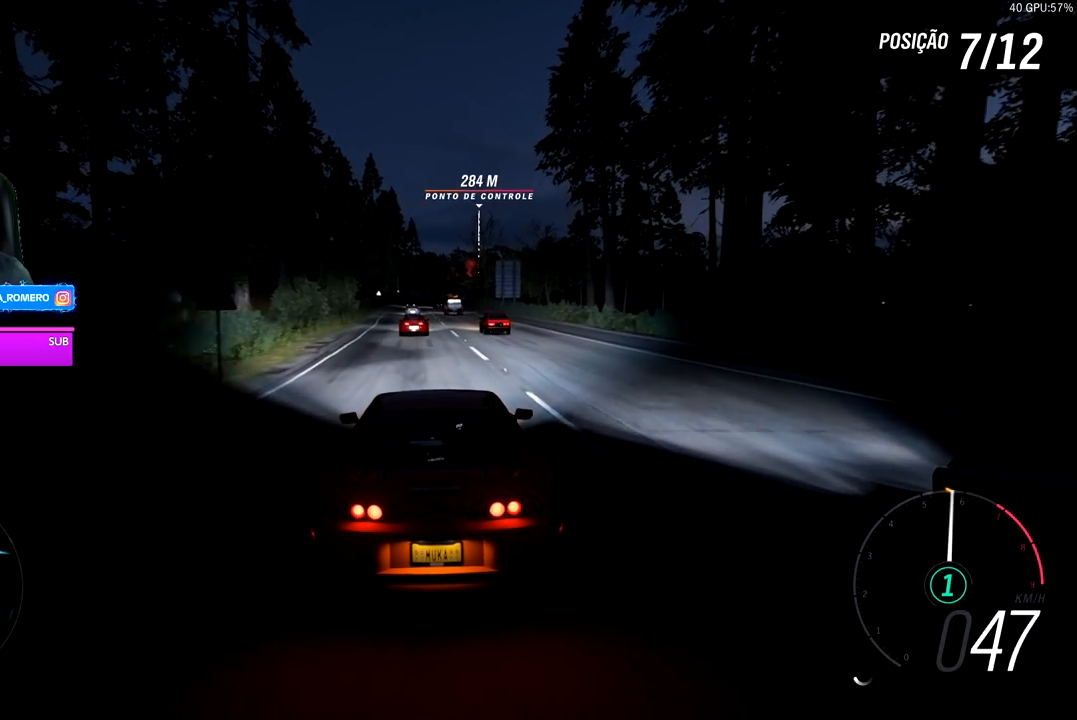
{"buttons": ["R2"], "left_stick": "center", "right_stick": "center", "events": [[317, "A", "down"], [317, "B", "down"], [450, "A", "up"], [450, "B", "up"]]}
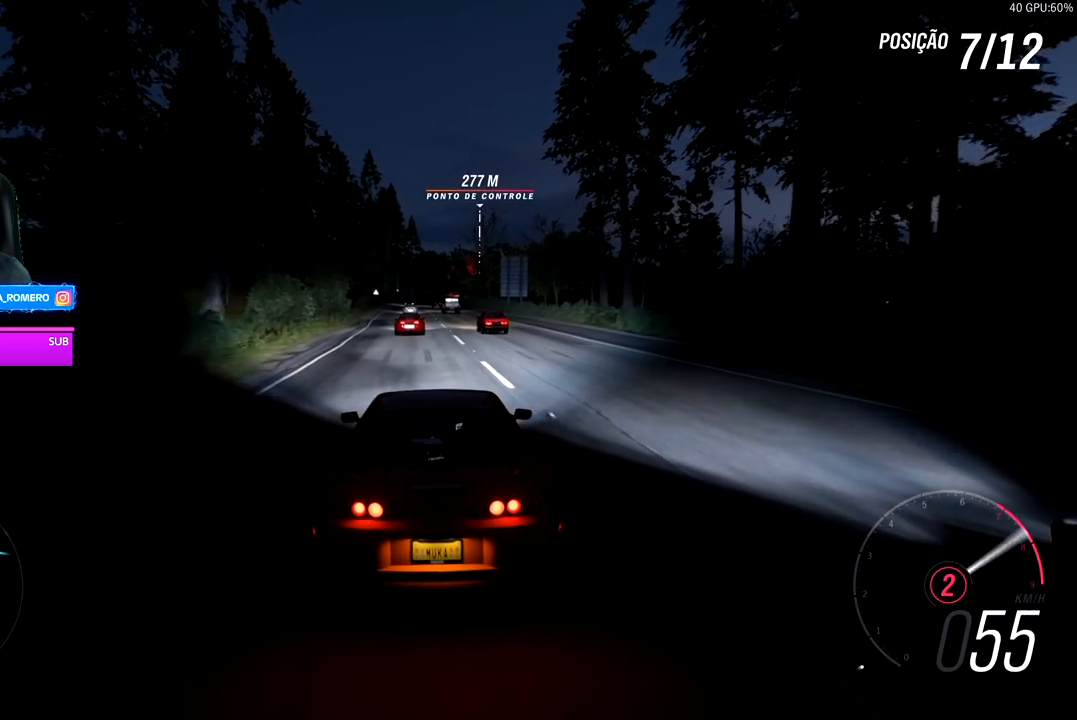
{"buttons": ["R2"], "left_stick": "center", "right_stick": "center", "events": []}
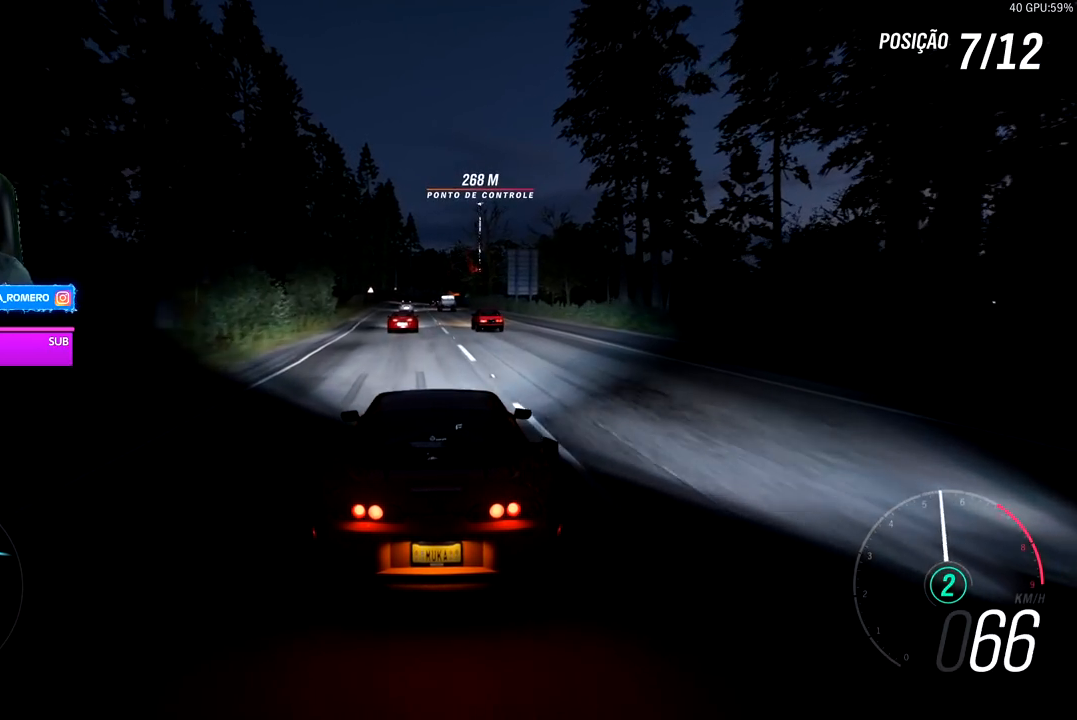
{"buttons": ["R2"], "left_stick": "center", "right_stick": "center", "events": []}